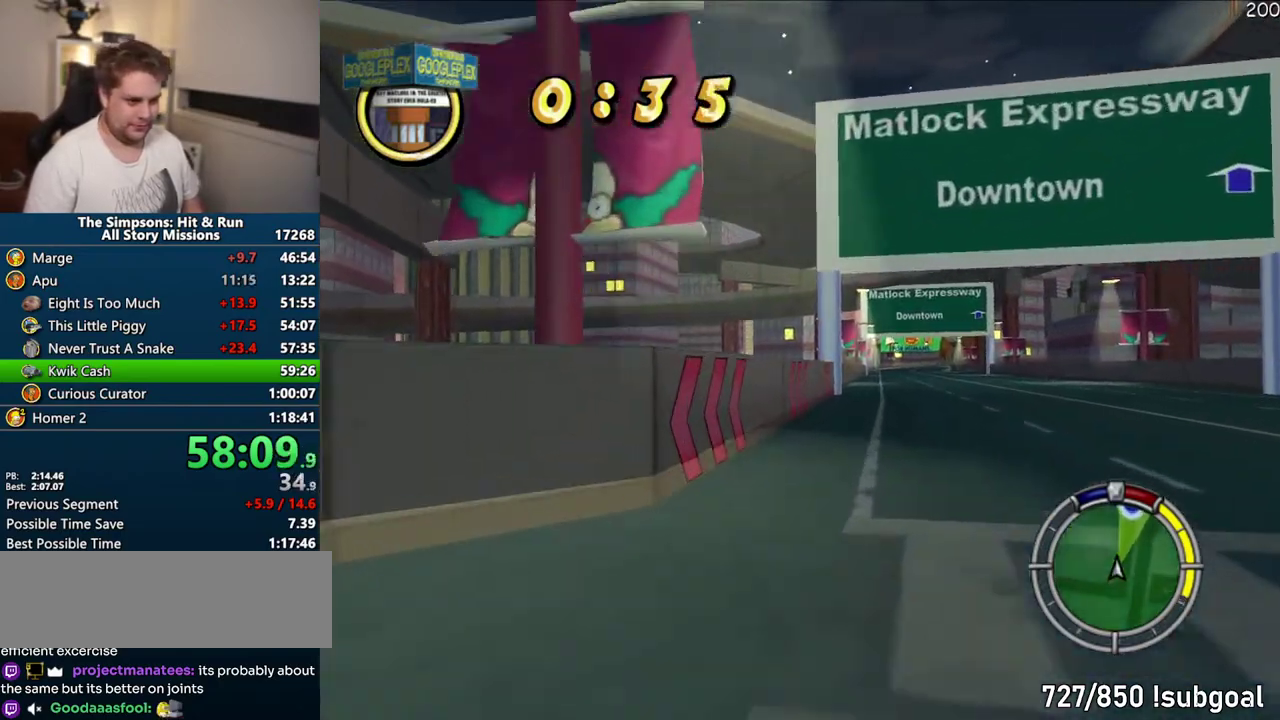
Gameplay with a controller (PlayStation layout); each line is a JSON object with the inputs held at the frame after it. "events" lists button and stick changes between this image and that frame as [ms after this image, input, new state], when the widget could be followed in between. Not read: L3 R3.
{"buttons": ["CROSS"], "left_stick": "left", "right_stick": "center", "events": [[33, "left_stick", "right"], [117, "left_stick", "center"], [417, "left_stick", "left"]]}
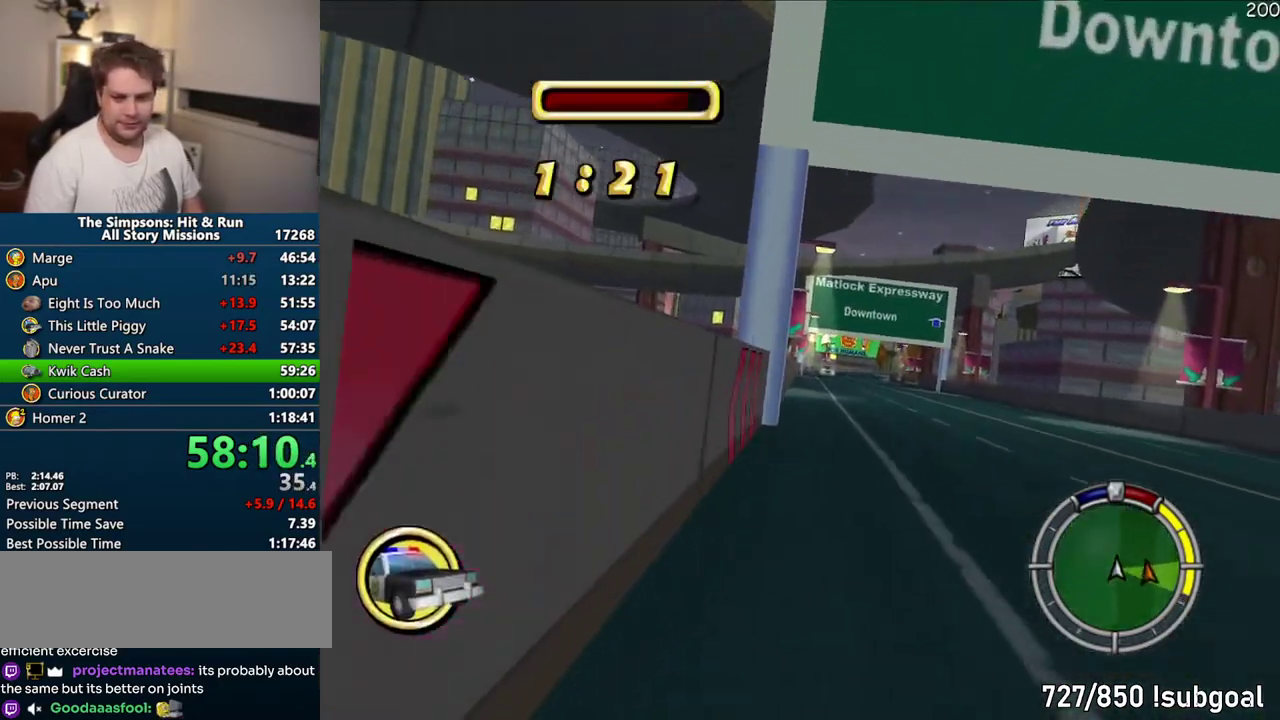
{"buttons": ["CROSS"], "left_stick": "center", "right_stick": "center", "events": [[283, "left_stick", "center"]]}
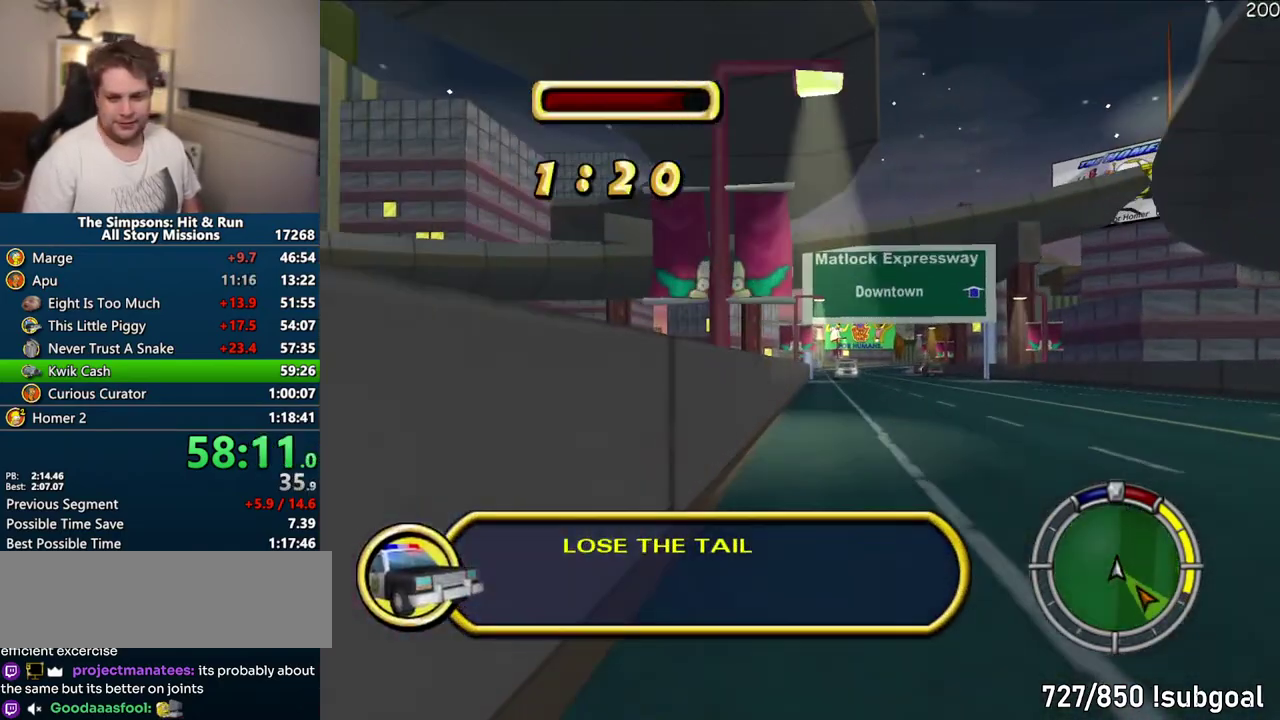
{"buttons": ["CROSS"], "left_stick": "center", "right_stick": "center", "events": []}
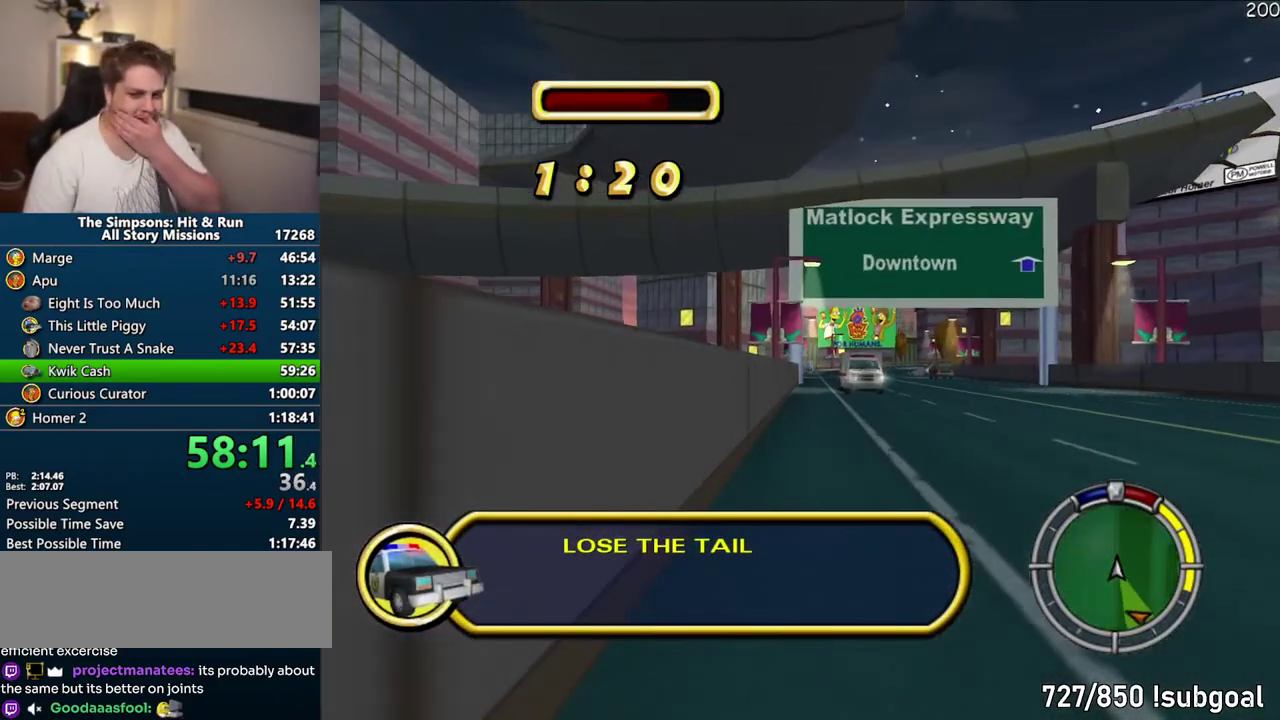
{"buttons": ["CROSS"], "left_stick": "center", "right_stick": "center", "events": []}
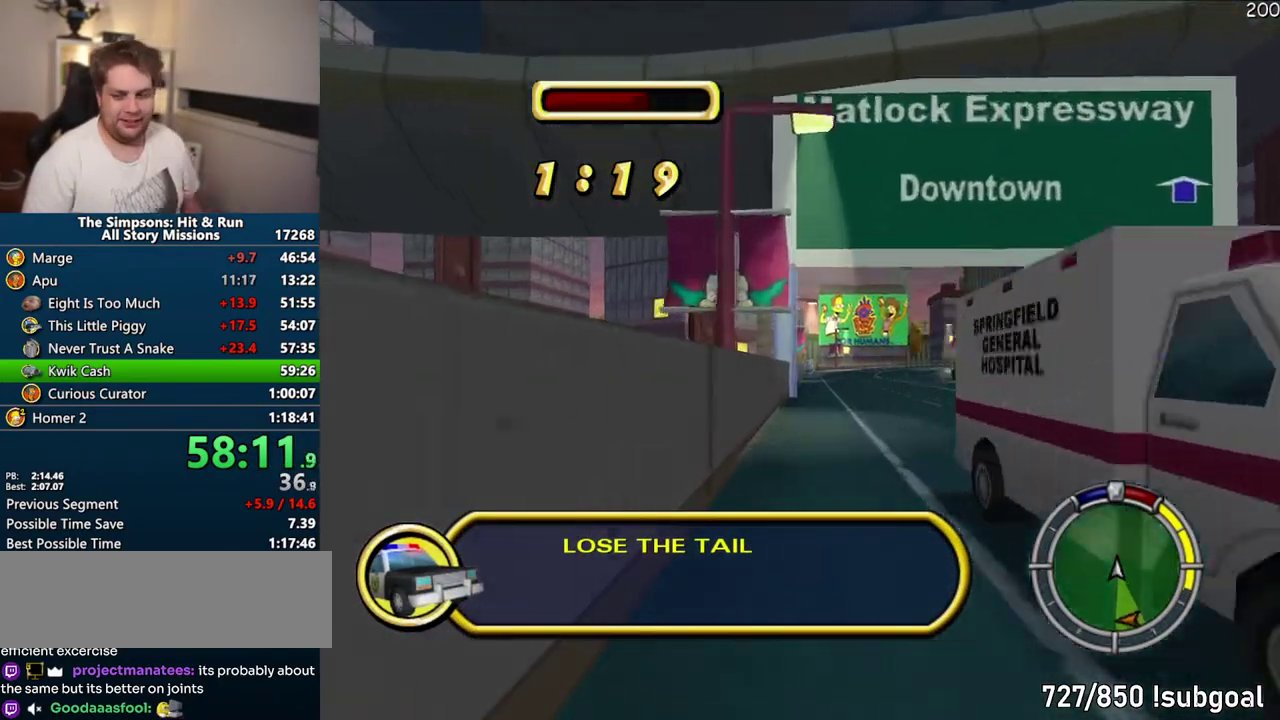
{"buttons": ["CROSS"], "left_stick": "up-right", "right_stick": "center", "events": [[383, "left_stick", "up-right"]]}
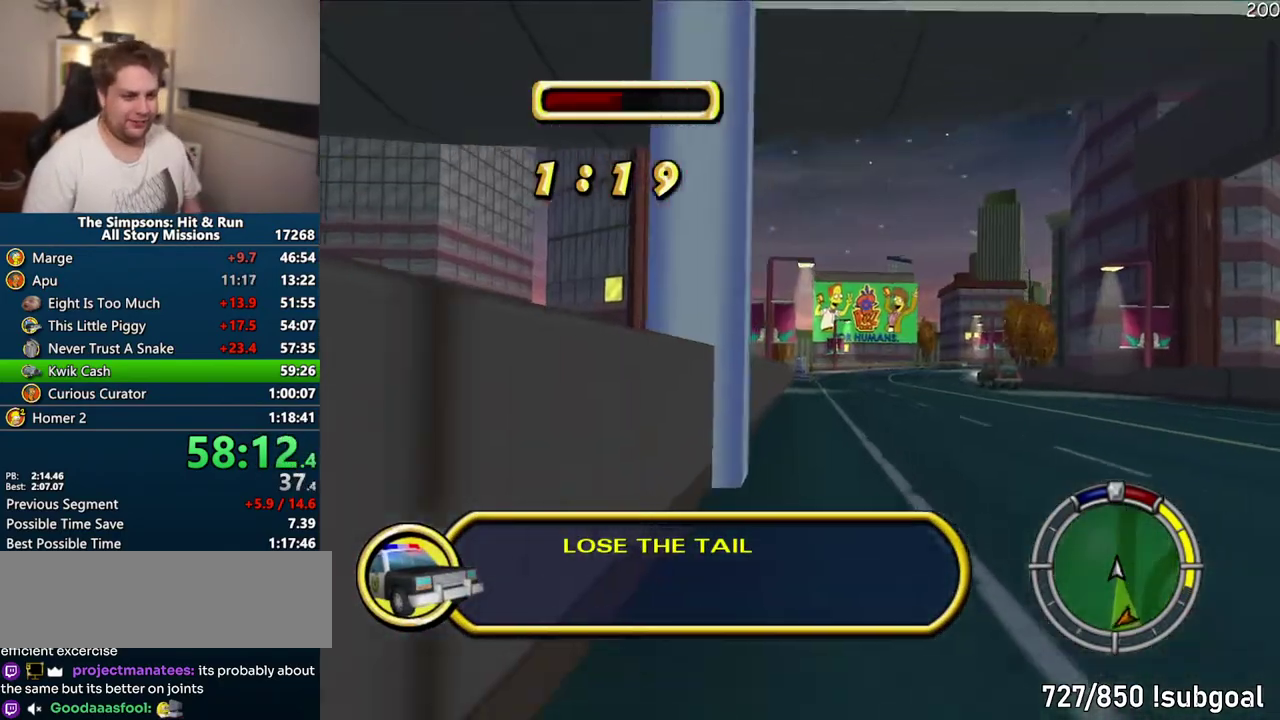
{"buttons": ["CROSS"], "left_stick": "center", "right_stick": "center", "events": [[83, "left_stick", "center"]]}
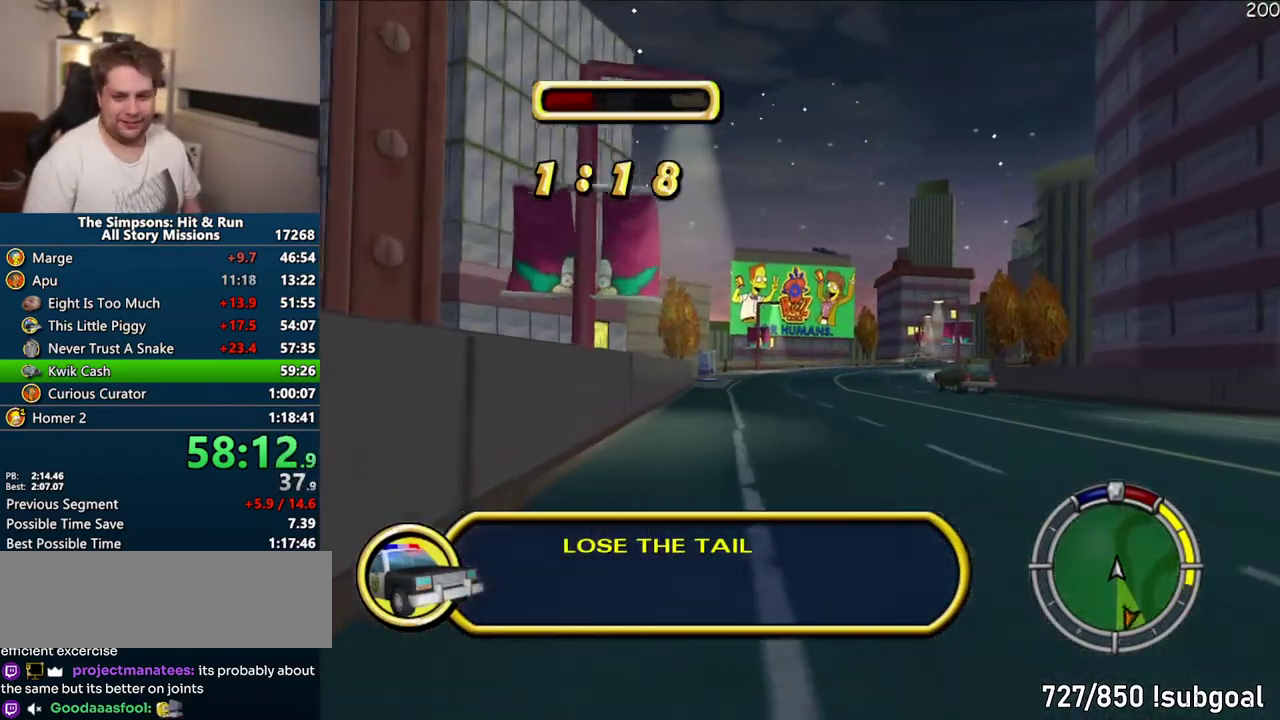
{"buttons": ["CROSS"], "left_stick": "up-right", "right_stick": "center", "events": [[233, "left_stick", "right"], [300, "left_stick", "up-right"]]}
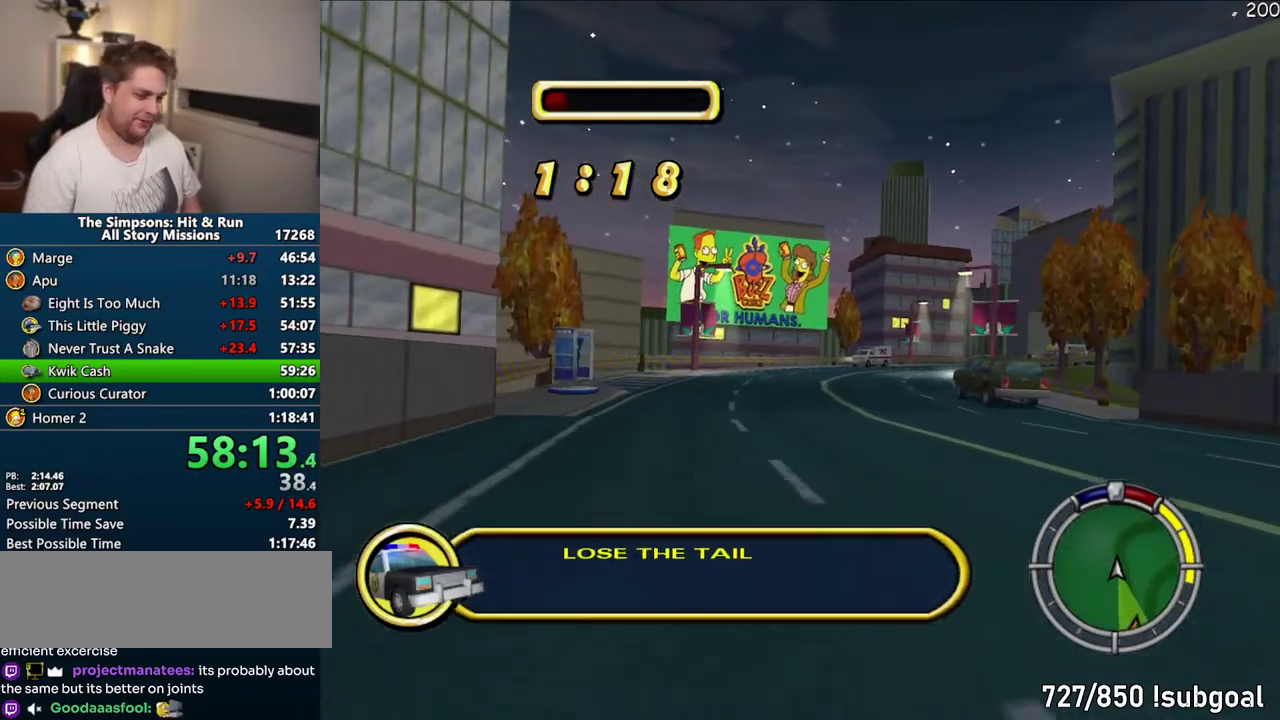
{"buttons": ["CROSS"], "left_stick": "center", "right_stick": "center", "events": [[33, "left_stick", "center"], [217, "left_stick", "up-right"], [467, "left_stick", "center"]]}
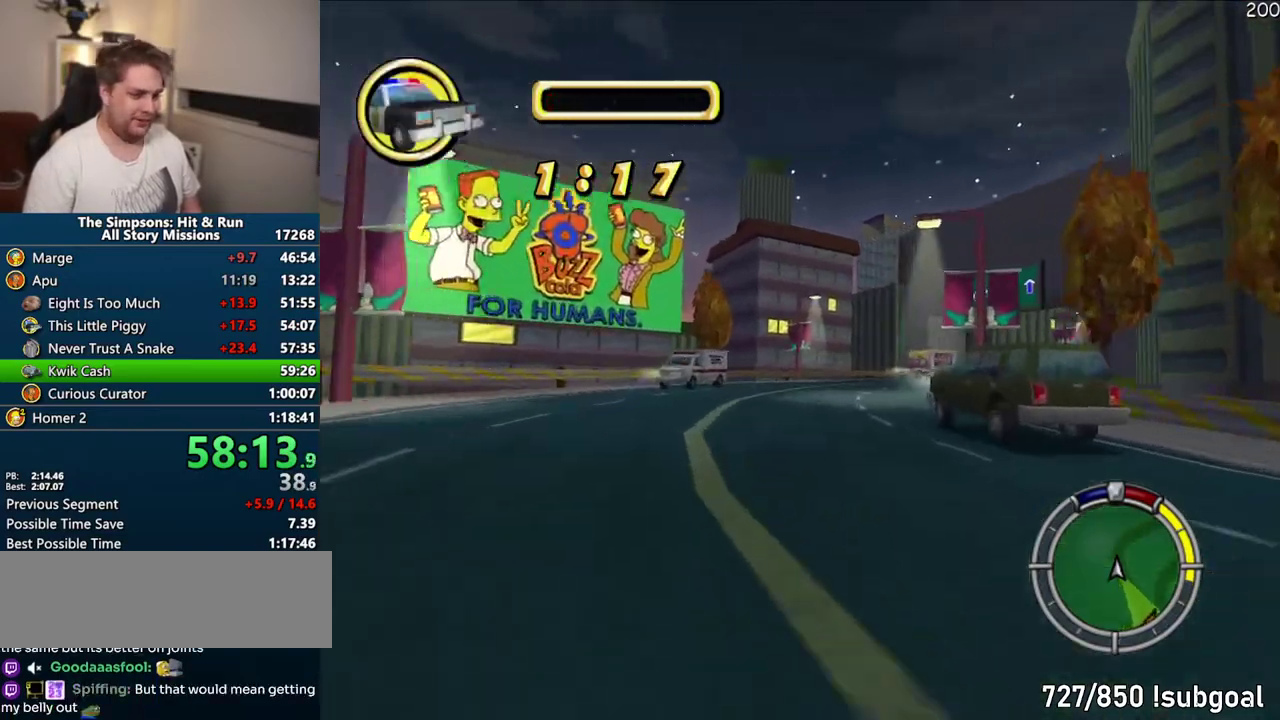
{"buttons": ["CROSS"], "left_stick": "right", "right_stick": "center", "events": [[50, "left_stick", "right"]]}
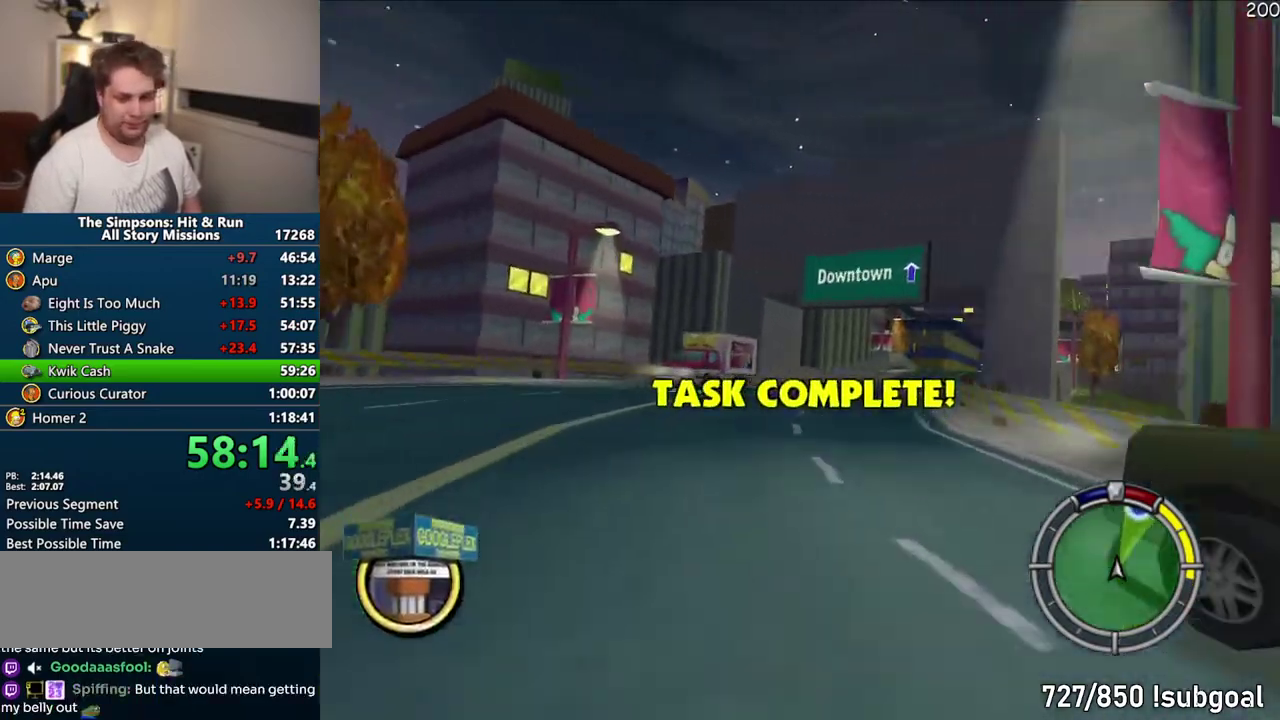
{"buttons": ["CROSS"], "left_stick": "center", "right_stick": "center", "events": [[50, "left_stick", "center"]]}
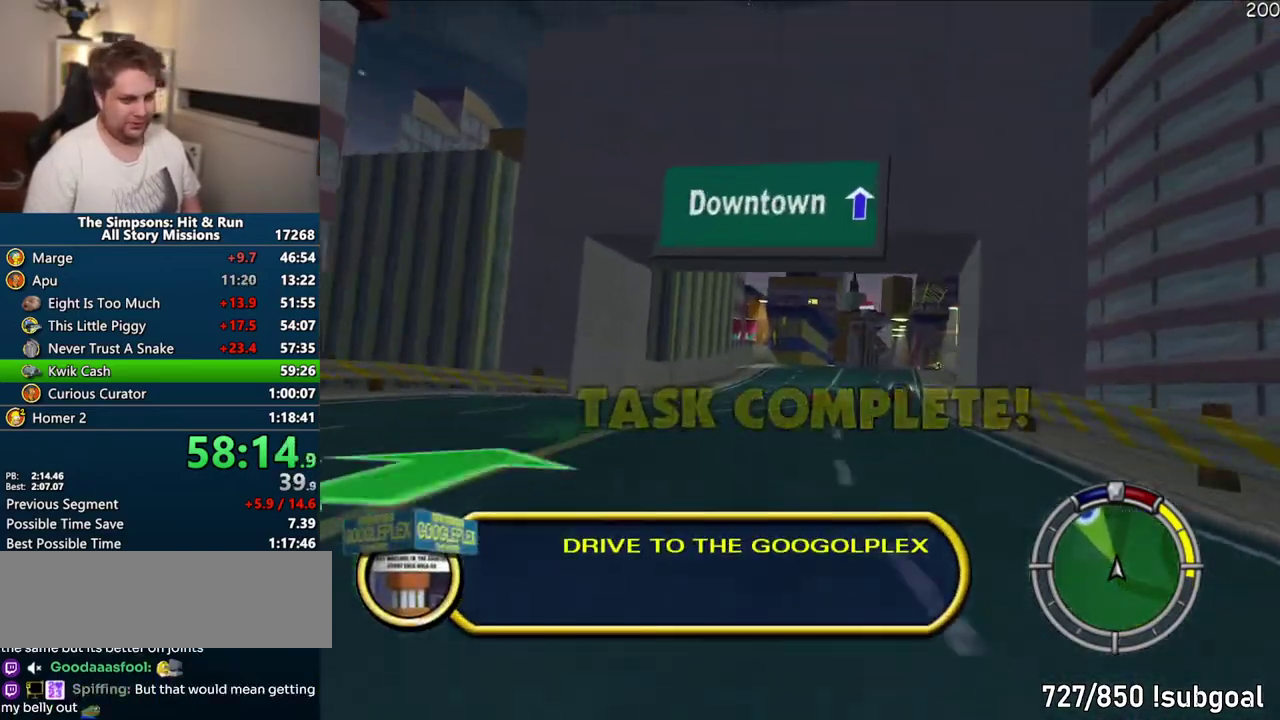
{"buttons": ["CROSS"], "left_stick": "center", "right_stick": "center", "events": [[83, "left_stick", "right"], [250, "left_stick", "center"]]}
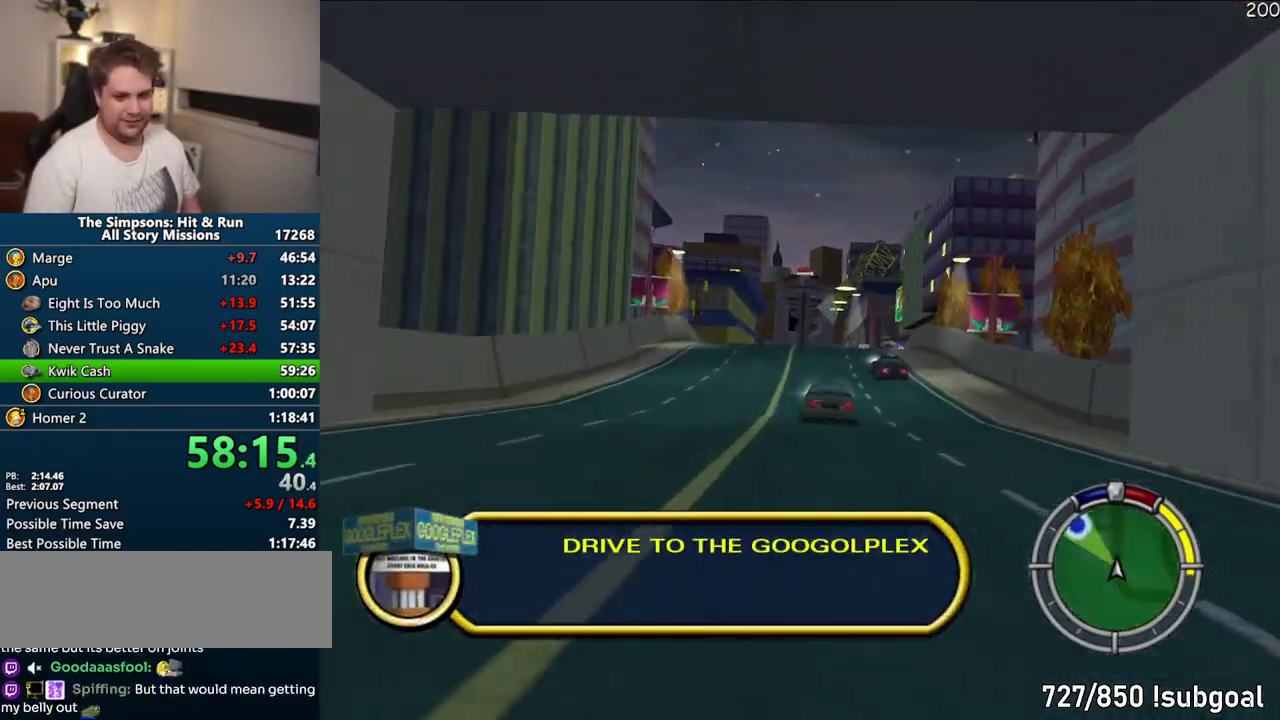
{"buttons": ["CROSS"], "left_stick": "center", "right_stick": "center", "events": []}
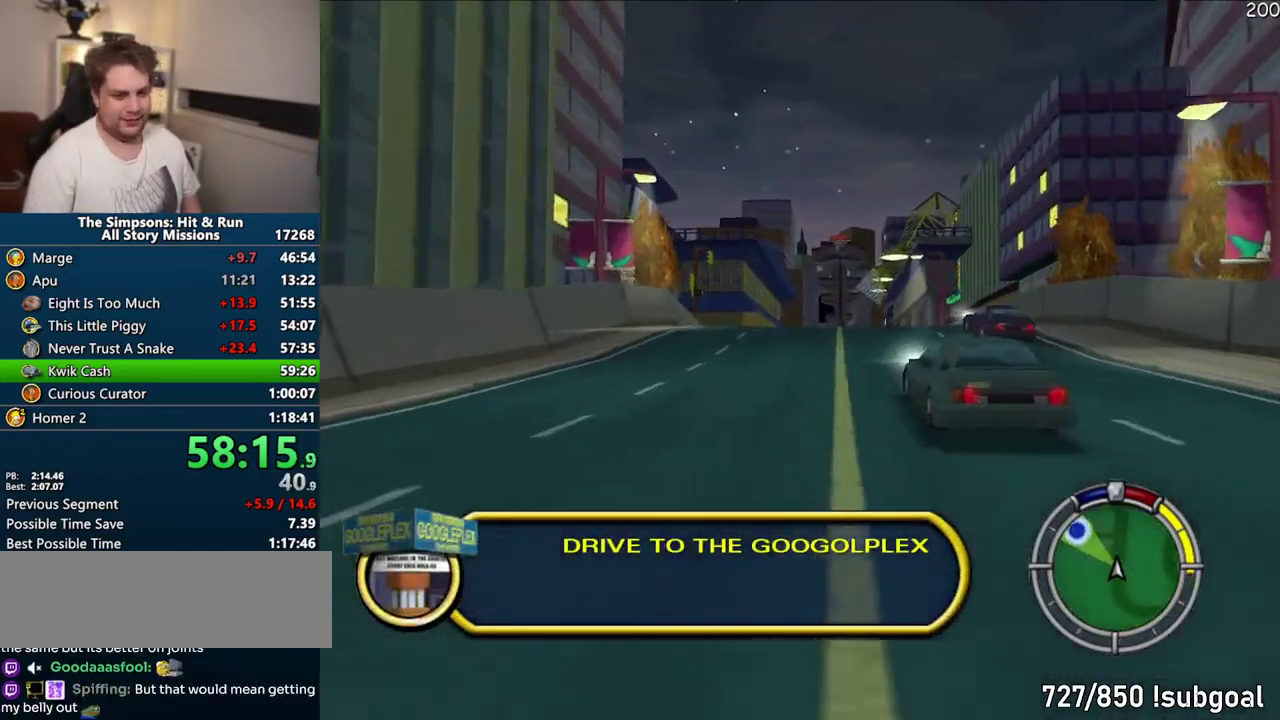
{"buttons": ["CROSS", "R1"], "left_stick": "center", "right_stick": "center", "events": [[500, "R1", "down"]]}
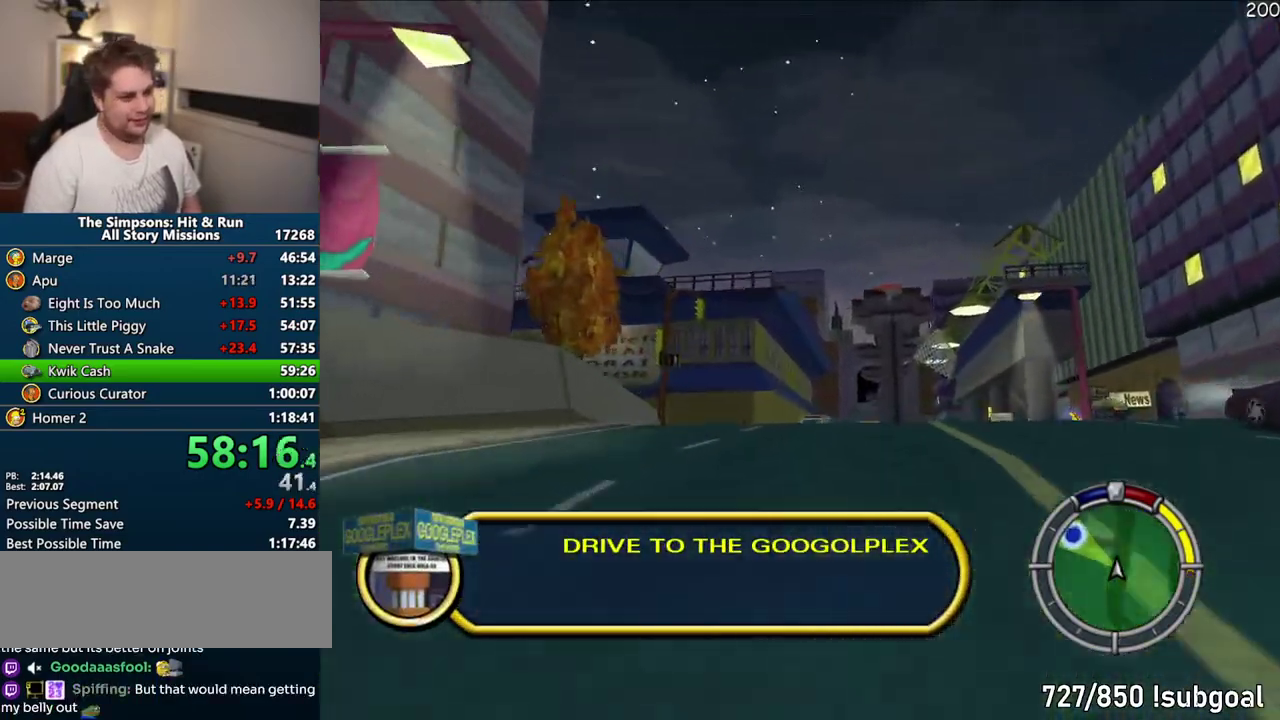
{"buttons": ["R1"], "left_stick": "center", "right_stick": "center", "events": [[83, "CROSS", "up"]]}
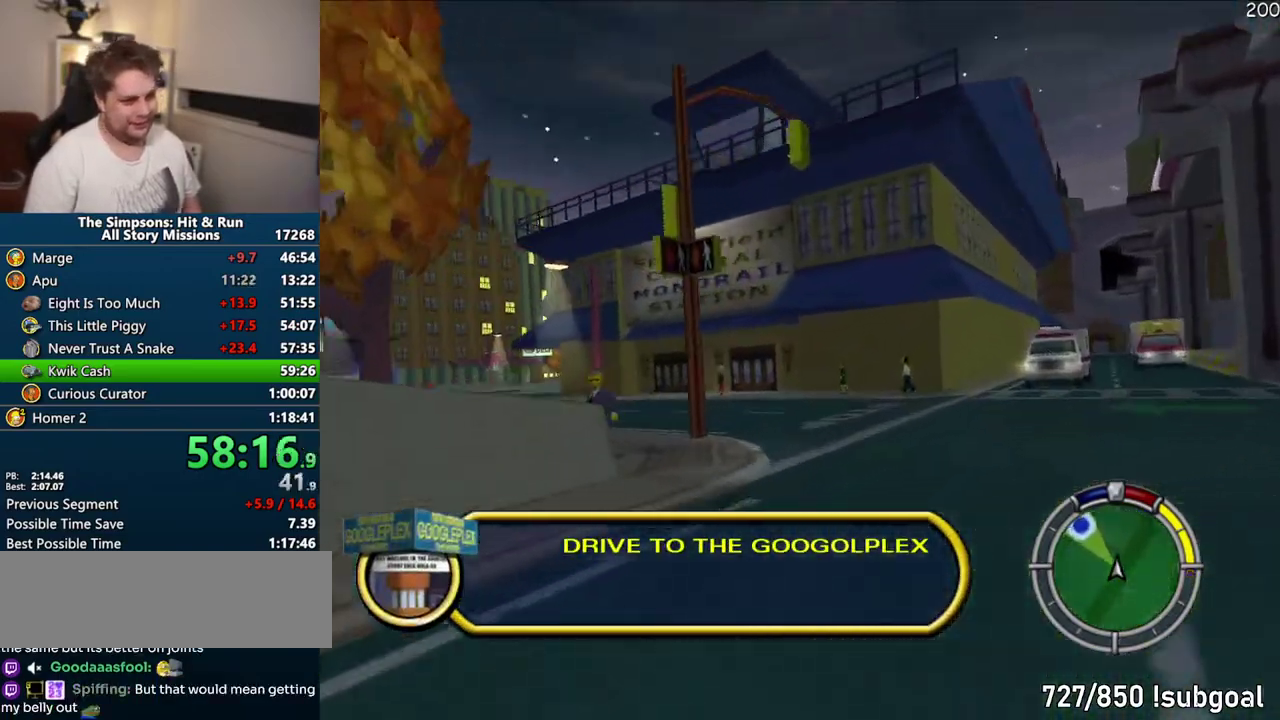
{"buttons": [], "left_stick": "center", "right_stick": "center", "events": [[50, "CIRCLE", "down"], [183, "CIRCLE", "up"], [200, "R1", "up"]]}
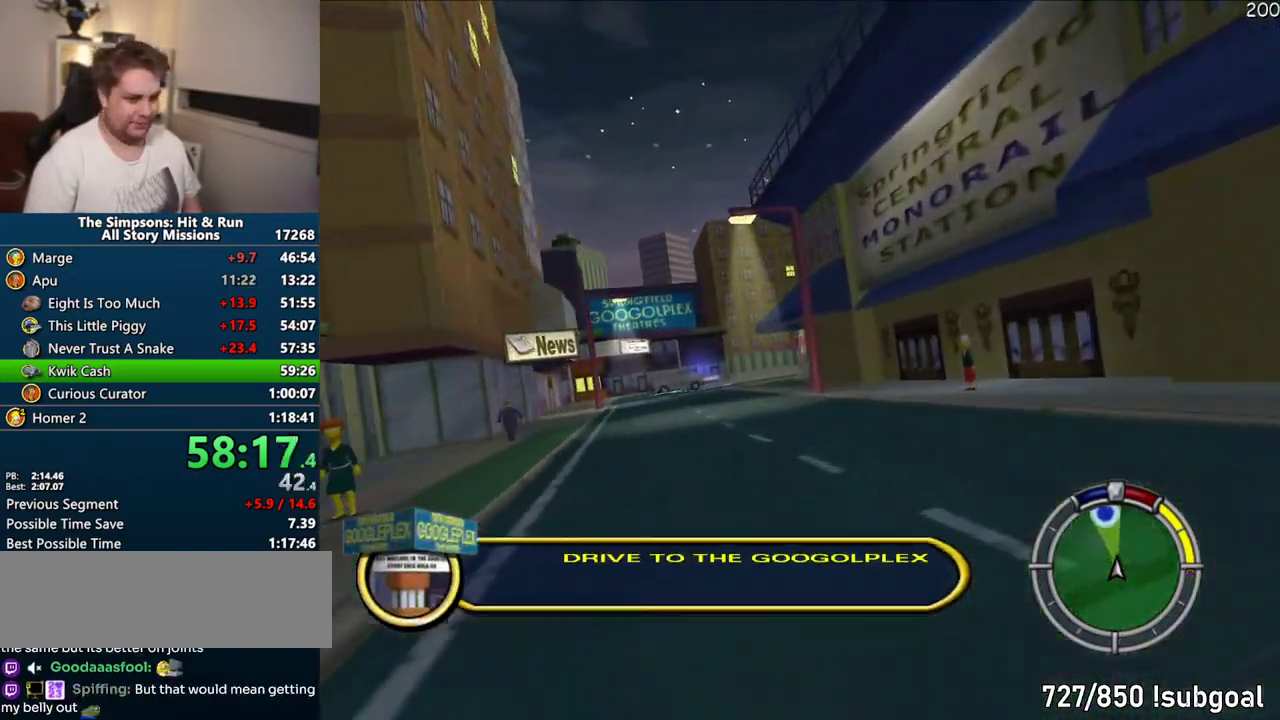
{"buttons": ["CROSS"], "left_stick": "center", "right_stick": "center", "events": [[83, "CROSS", "down"]]}
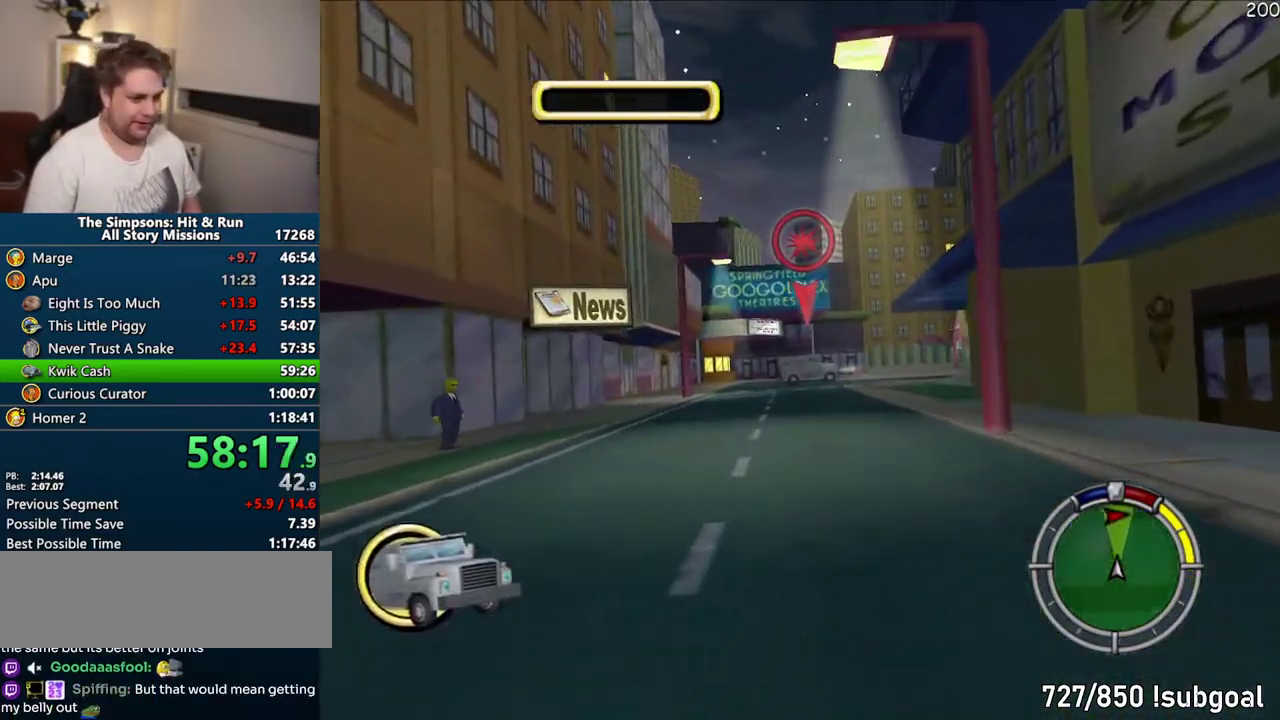
{"buttons": ["CROSS"], "left_stick": "up-right", "right_stick": "center", "events": [[167, "left_stick", "right"], [467, "left_stick", "up-right"]]}
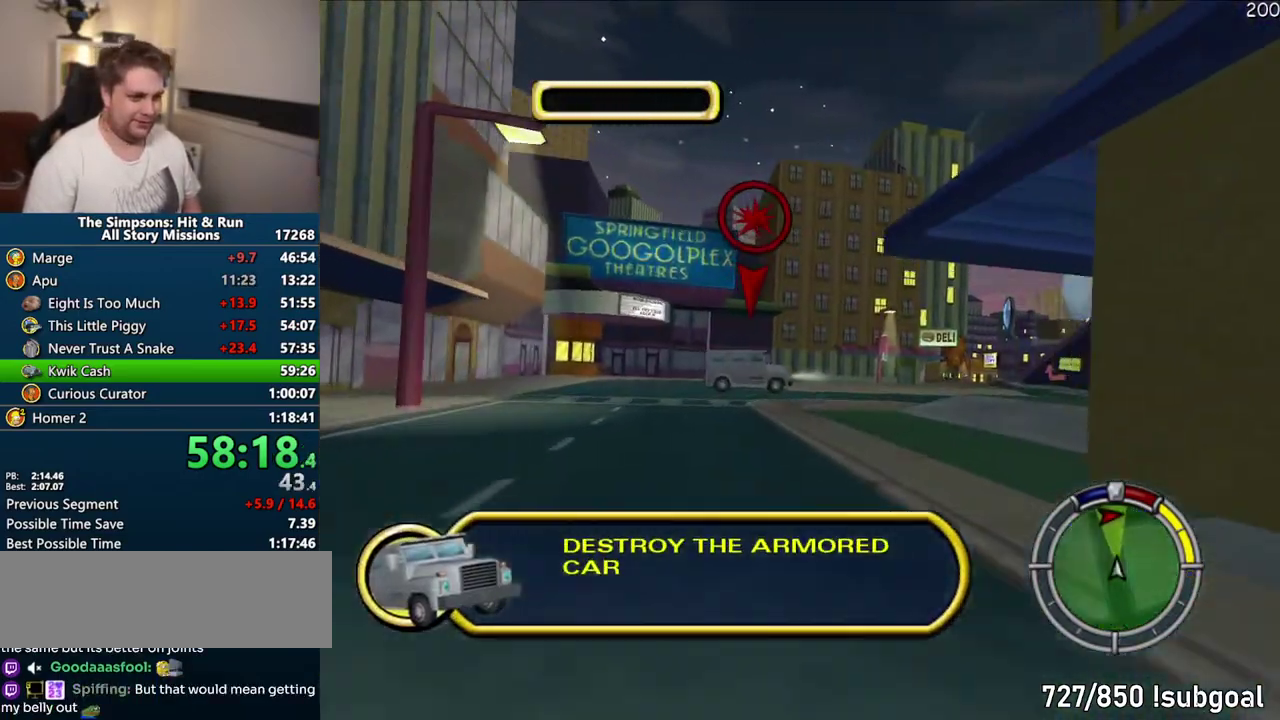
{"buttons": [], "left_stick": "right", "right_stick": "center", "events": [[17, "left_stick", "center"], [150, "left_stick", "right"], [483, "CROSS", "up"]]}
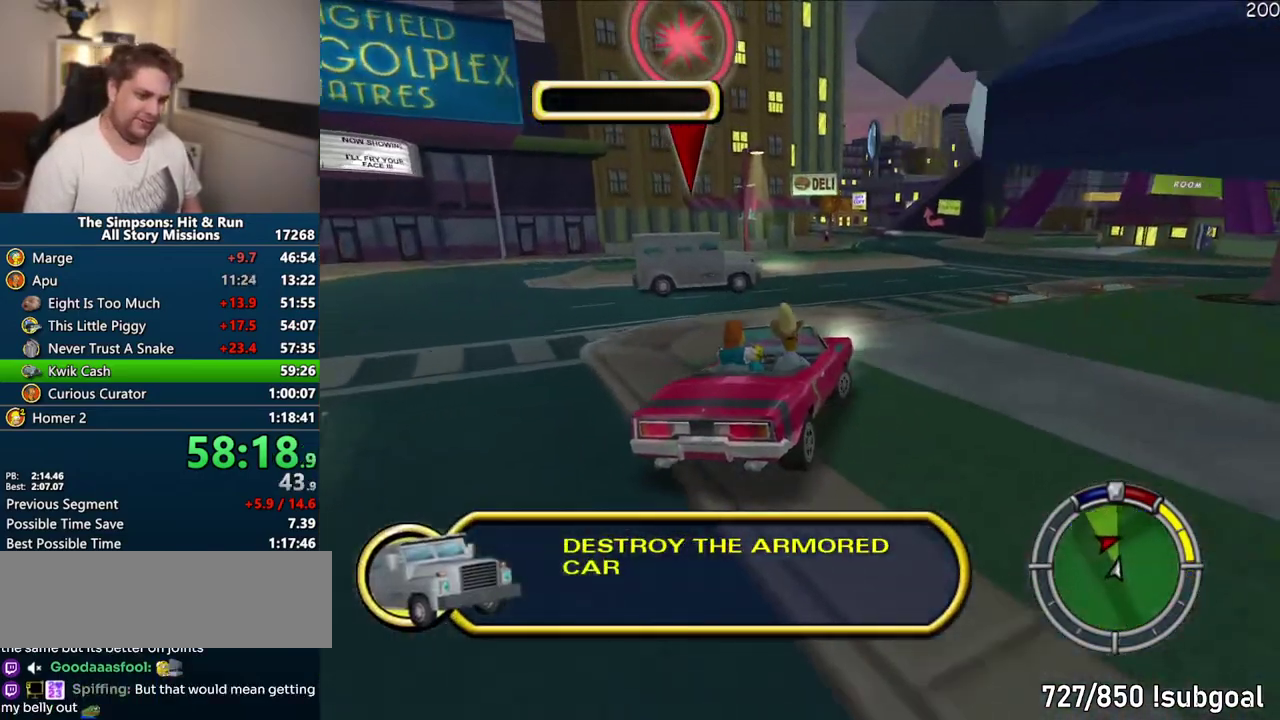
{"buttons": [], "left_stick": "right", "right_stick": "center", "events": [[167, "CIRCLE", "down"], [417, "CIRCLE", "up"]]}
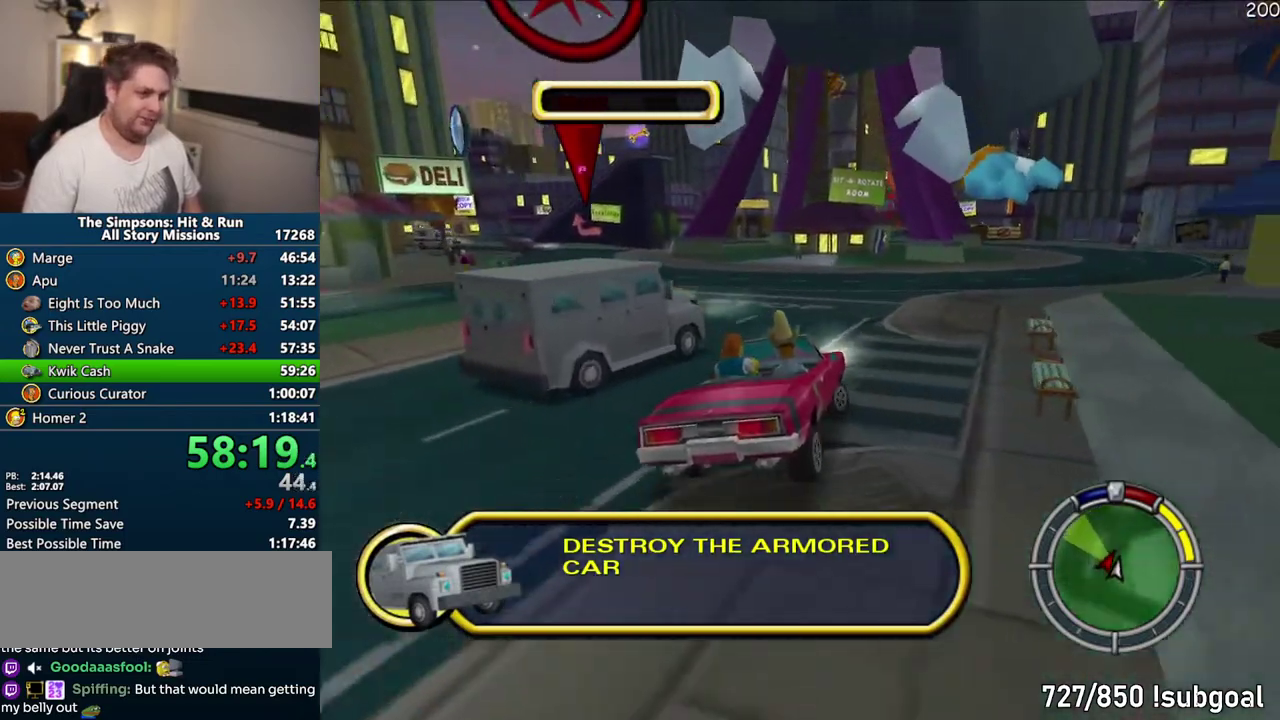
{"buttons": [], "left_stick": "right", "right_stick": "center", "events": [[150, "left_stick", "center"], [283, "CROSS", "down"], [467, "CROSS", "up"], [500, "left_stick", "right"]]}
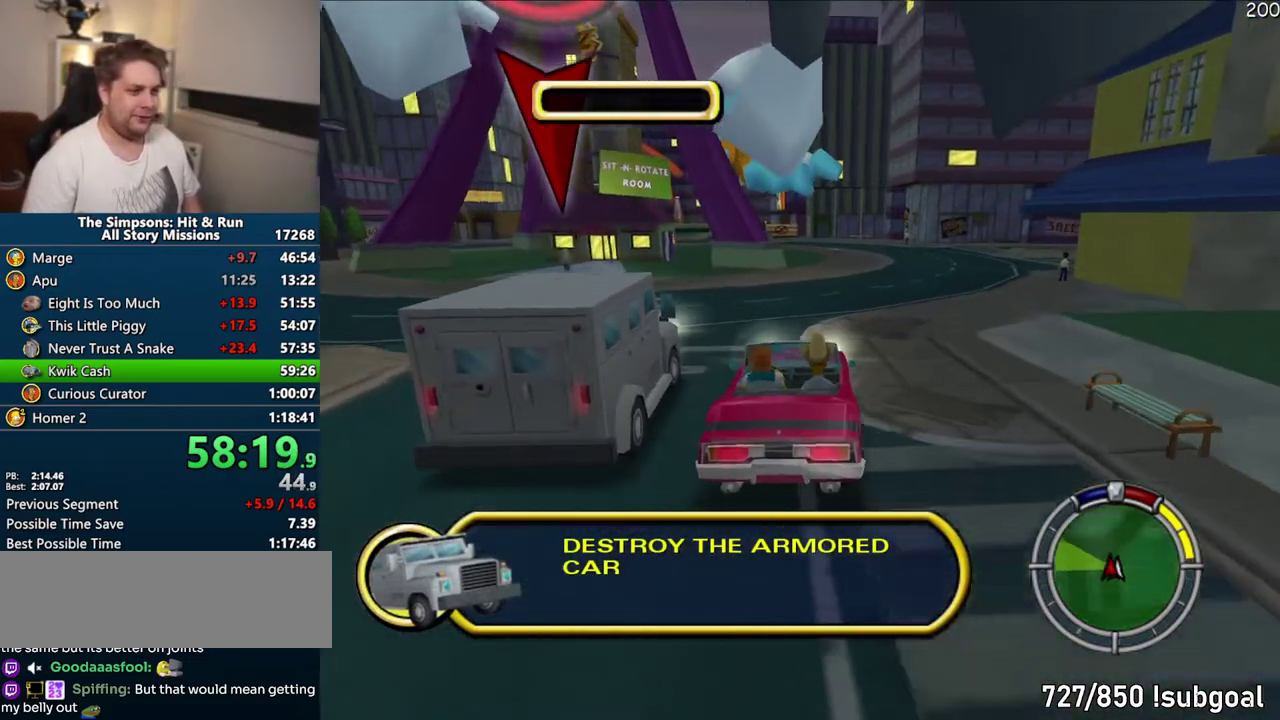
{"buttons": [], "left_stick": "center", "right_stick": "center", "events": [[317, "CIRCLE", "down"], [333, "left_stick", "center"], [400, "CIRCLE", "up"]]}
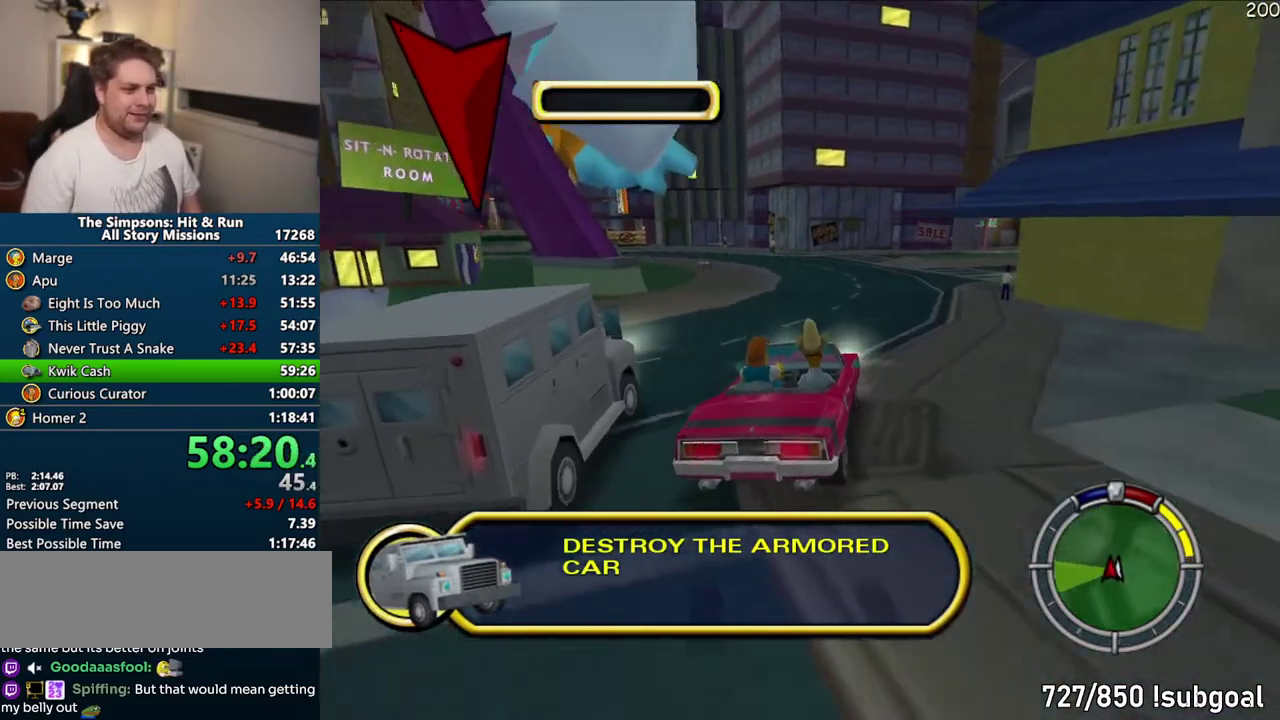
{"buttons": [], "left_stick": "center", "right_stick": "center", "events": []}
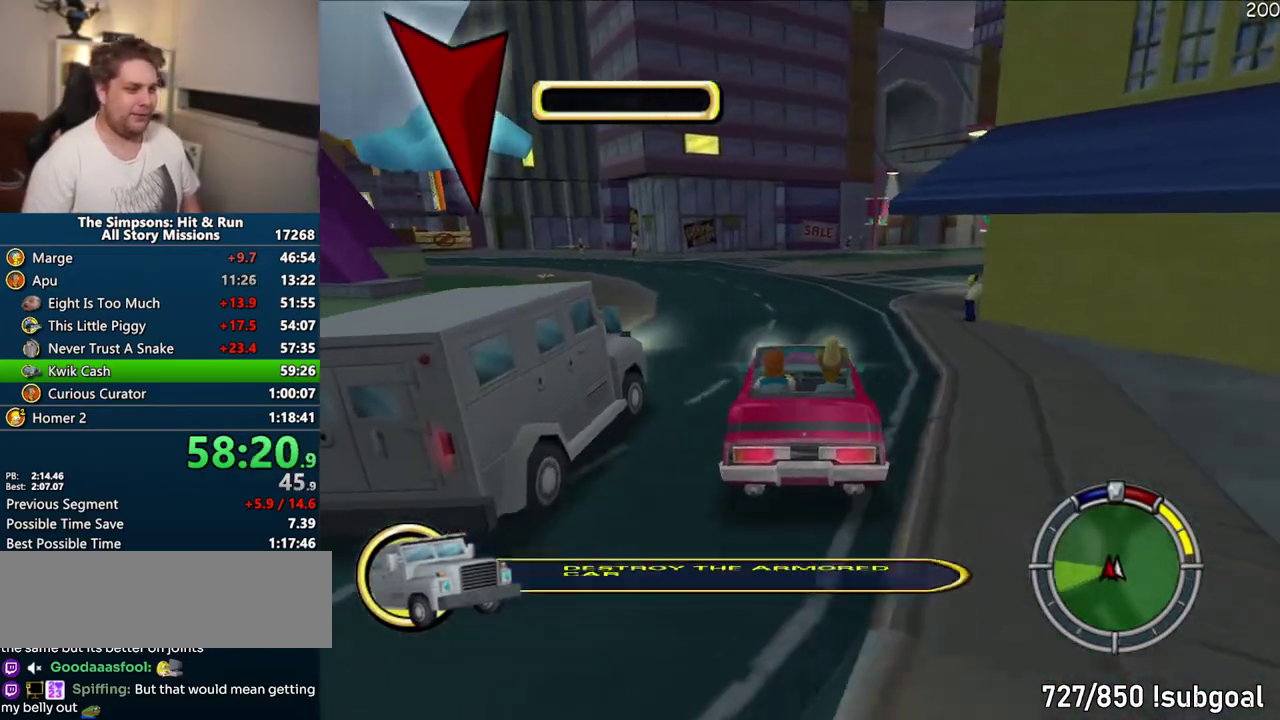
{"buttons": [], "left_stick": "up-right", "right_stick": "center", "events": [[100, "CROSS", "down"], [100, "left_stick", "right"], [300, "left_stick", "center"], [433, "left_stick", "up-right"], [467, "CROSS", "up"]]}
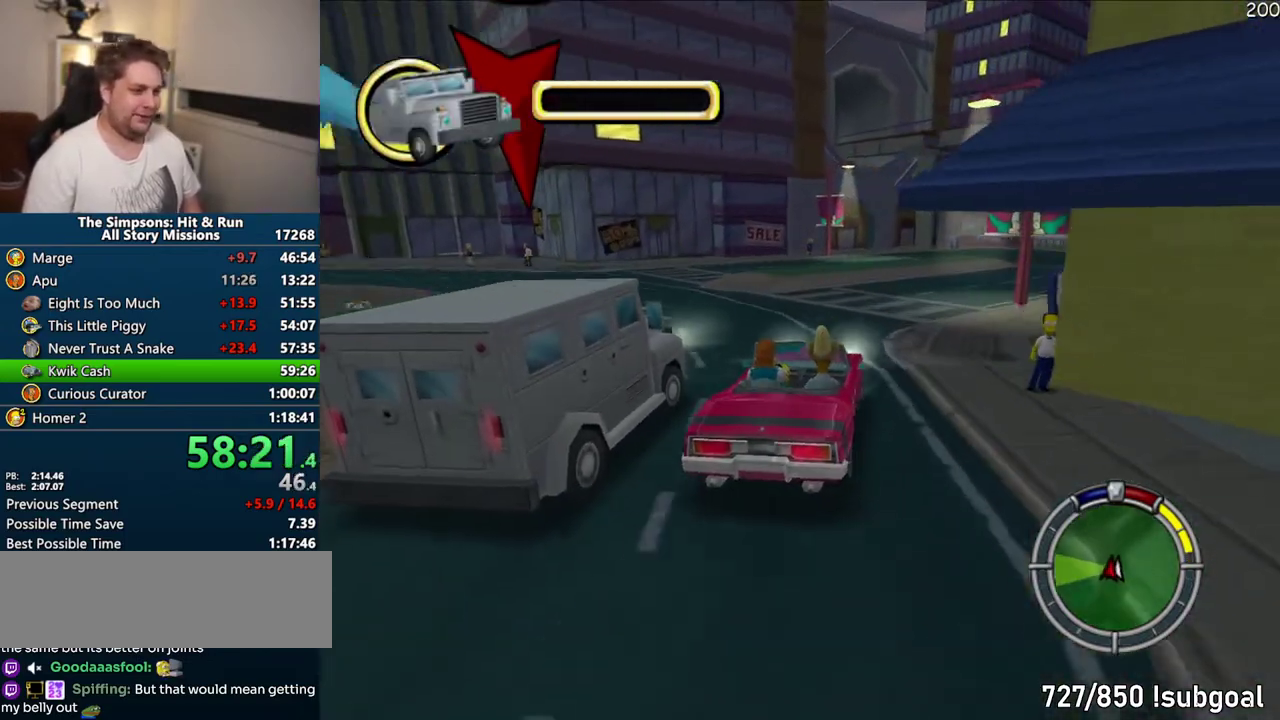
{"buttons": [], "left_stick": "right", "right_stick": "center", "events": [[133, "left_stick", "center"], [417, "left_stick", "right"]]}
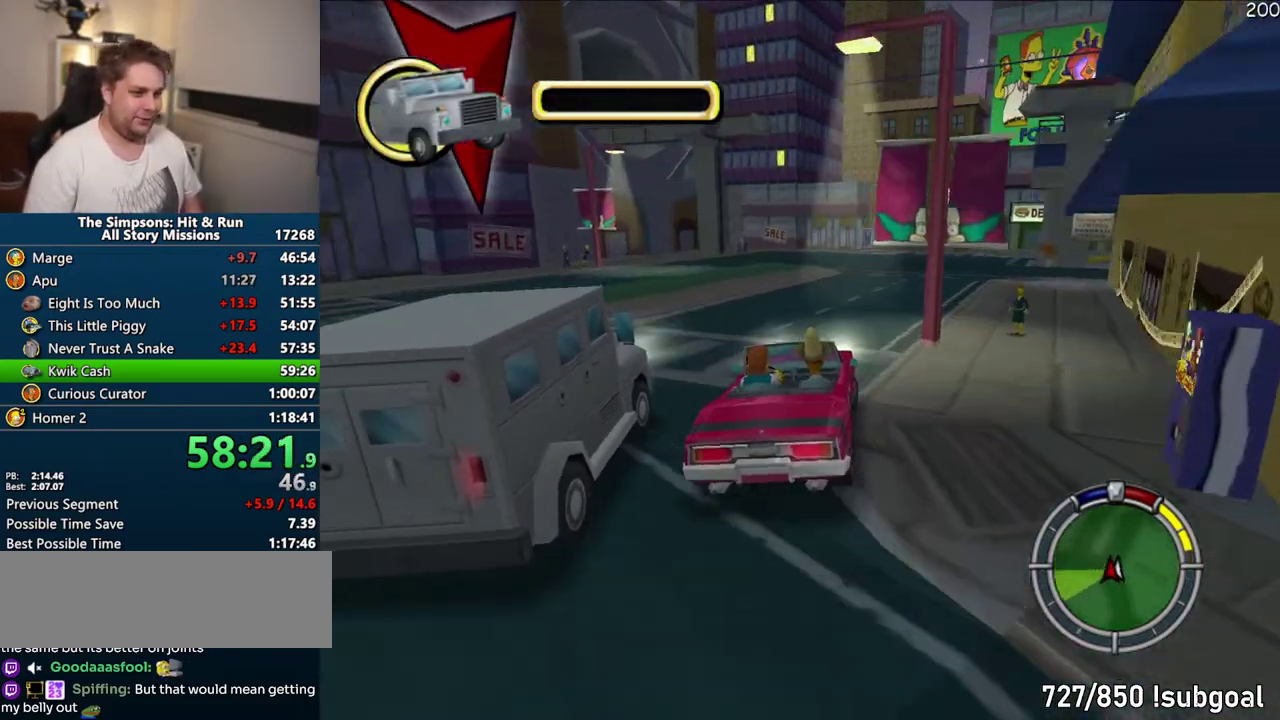
{"buttons": [], "left_stick": "center", "right_stick": "center", "events": [[33, "left_stick", "center"]]}
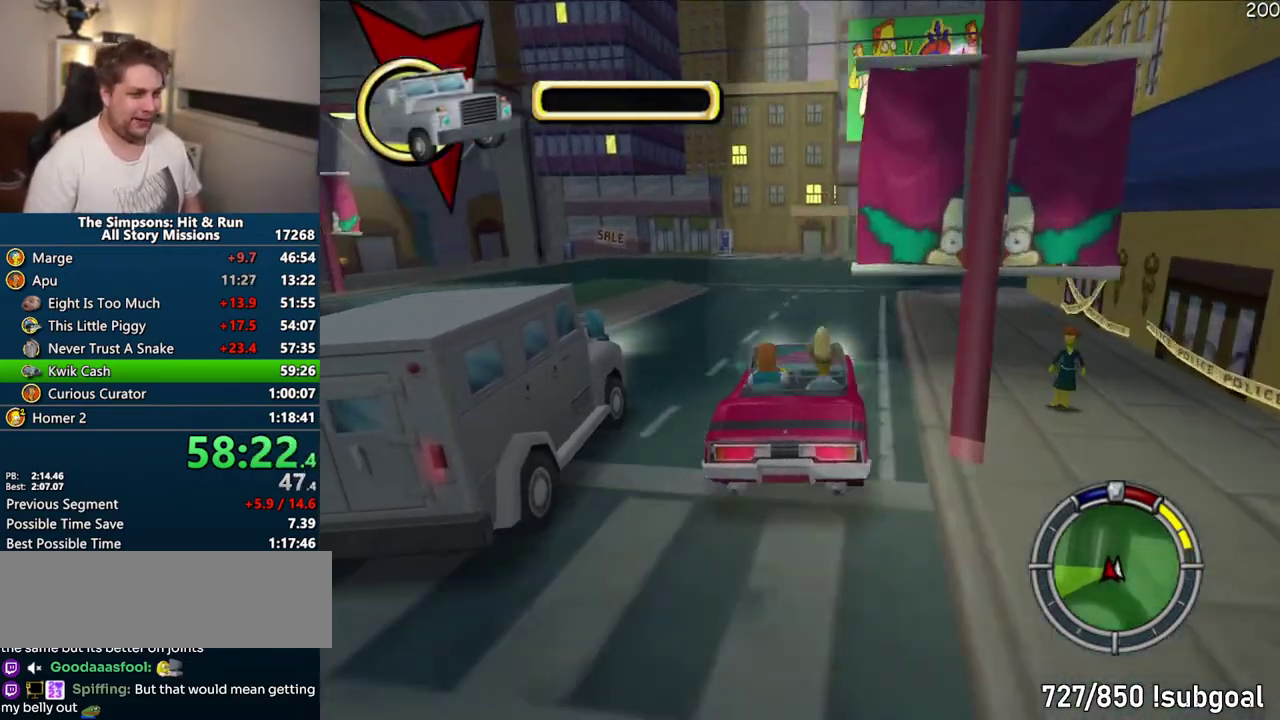
{"buttons": ["CROSS"], "left_stick": "center", "right_stick": "center", "events": [[17, "CROSS", "down"], [200, "CROSS", "up"], [283, "CROSS", "down"], [450, "CROSS", "up"], [500, "CROSS", "down"]]}
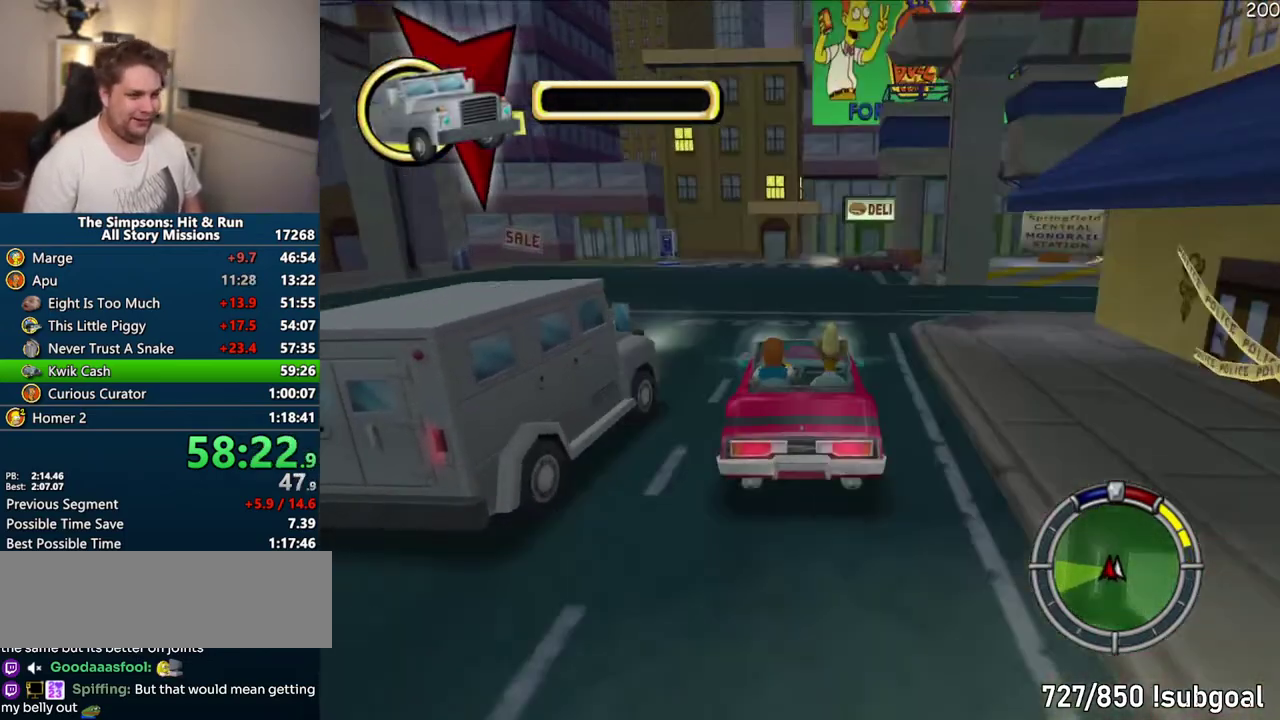
{"buttons": ["CROSS"], "left_stick": "center", "right_stick": "center", "events": [[183, "CROSS", "up"], [433, "CROSS", "down"]]}
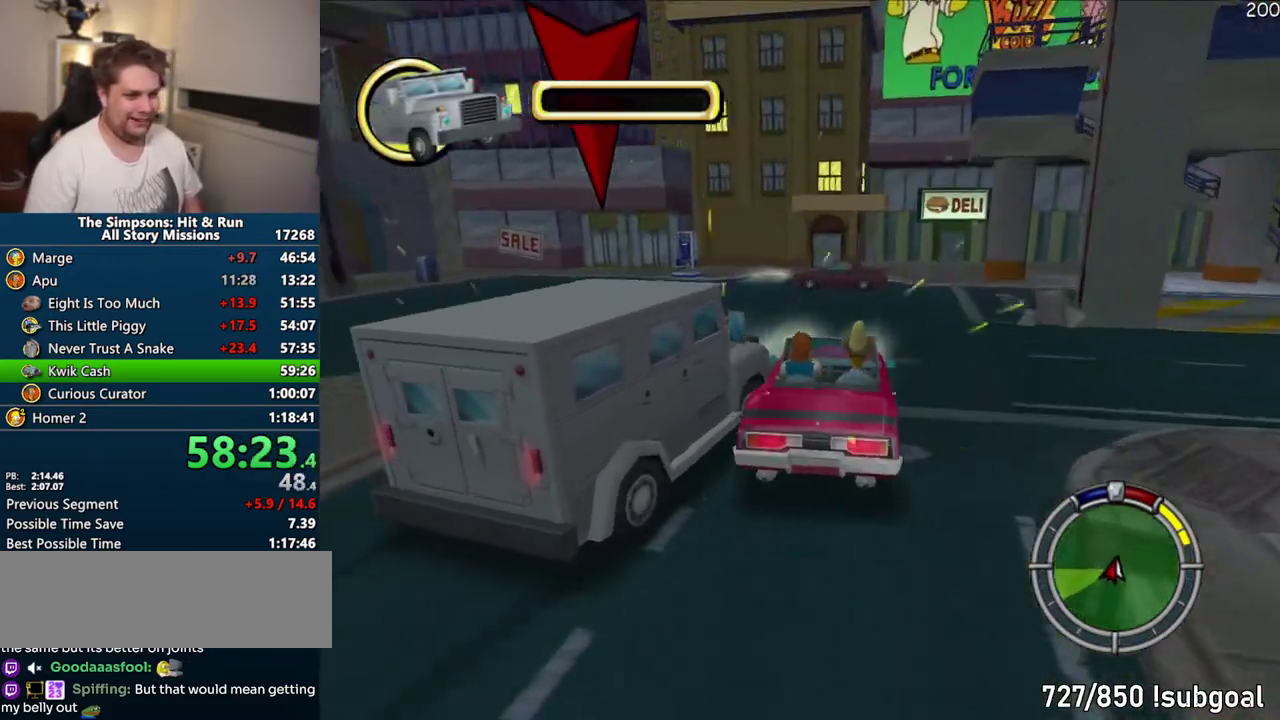
{"buttons": [], "left_stick": "center", "right_stick": "center", "events": [[100, "CROSS", "up"], [233, "left_stick", "right"], [317, "left_stick", "center"]]}
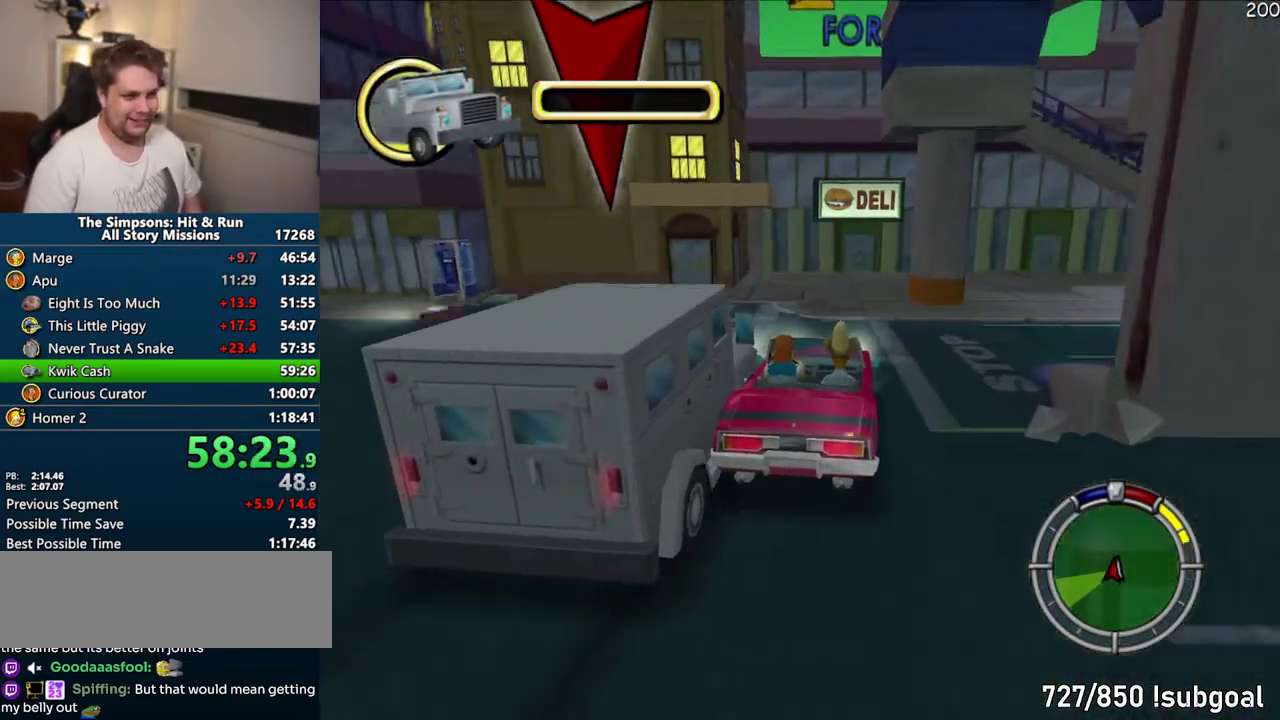
{"buttons": [], "left_stick": "center", "right_stick": "center", "events": [[167, "CROSS", "down"], [267, "CROSS", "up"]]}